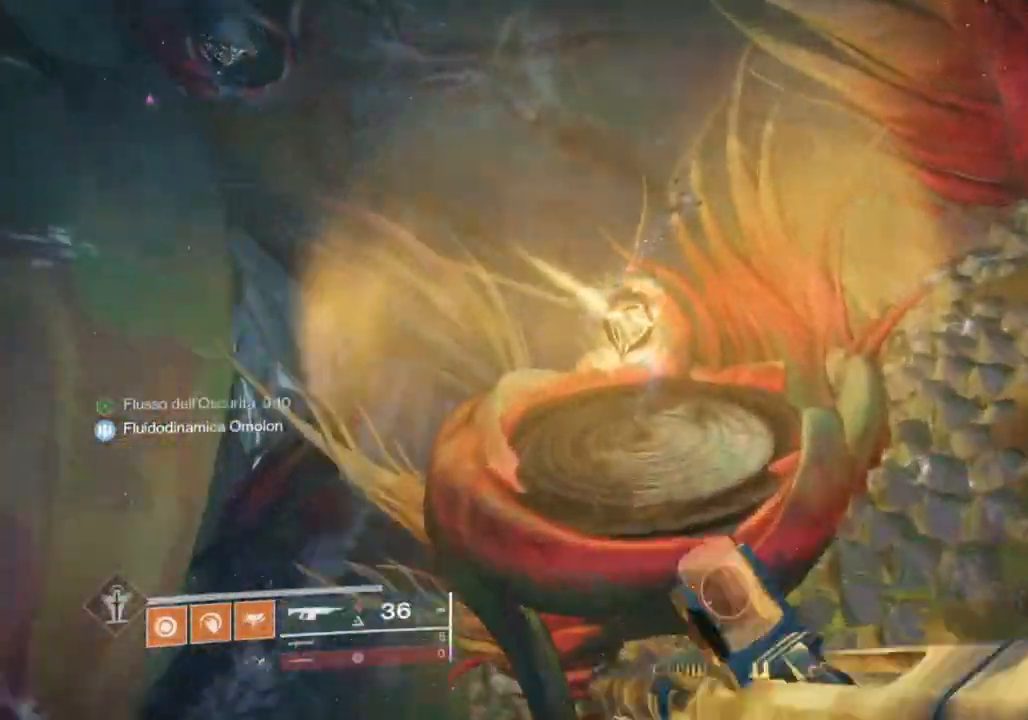
Gameplay with a controller (PlayStation layout); each line is a JSON object with the inputs held at the frame after it (dt_ms = milliseconds from this image to that frame). "events" lists button and stick changes between this image and that frame as [ms after this image, input, new state], when the widget could be followed in between.
{"dt_ms": 500, "buttons": [], "left_stick": "up", "right_stick": "center", "events": [[200, "right_stick", "center"], [367, "CROSS", "down"], [433, "CROSS", "up"]]}
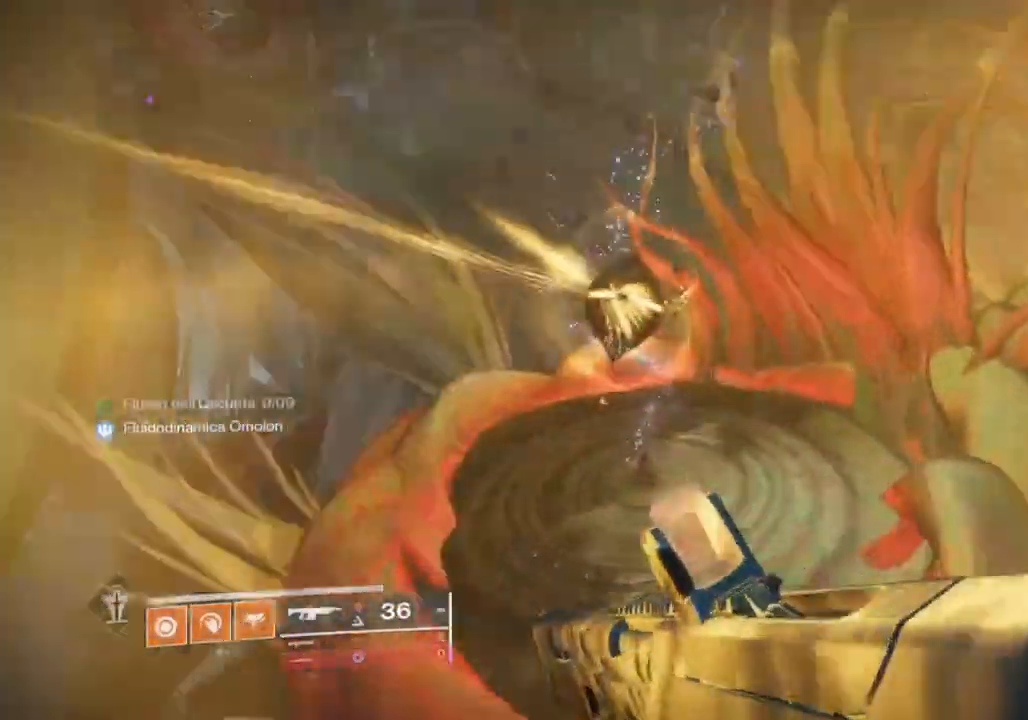
{"dt_ms": 500, "buttons": [], "left_stick": "up", "right_stick": "up", "events": [[67, "CROSS", "down"], [133, "CROSS", "up"], [467, "right_stick", "up"]]}
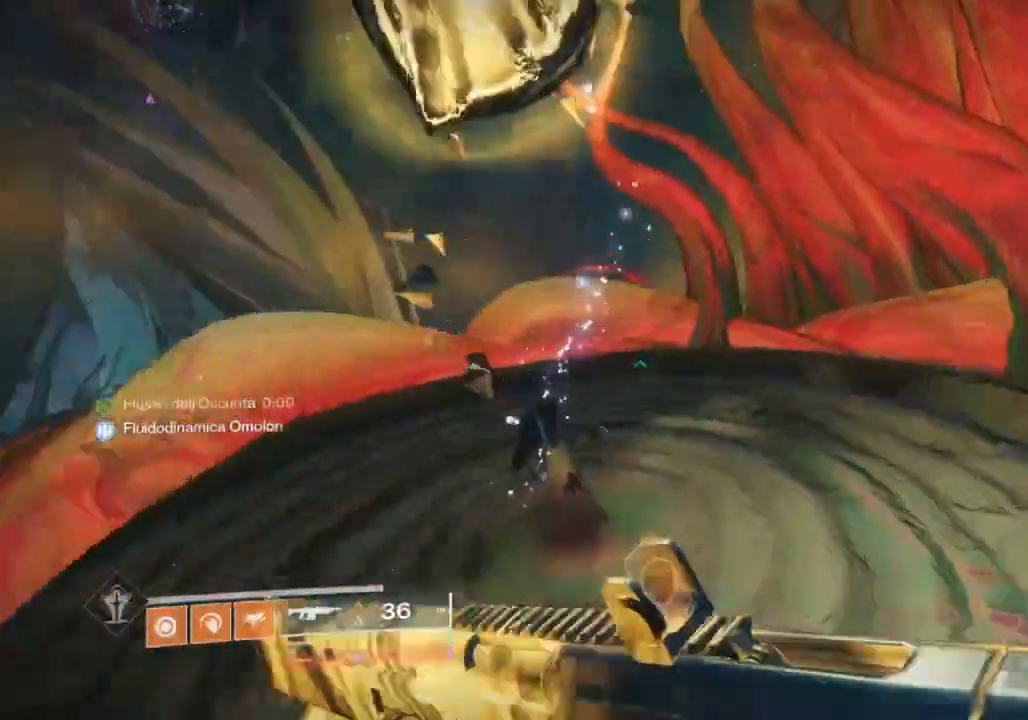
{"dt_ms": 500, "buttons": [], "left_stick": "up", "right_stick": "left", "events": [[67, "right_stick", "center"], [333, "right_stick", "left"]]}
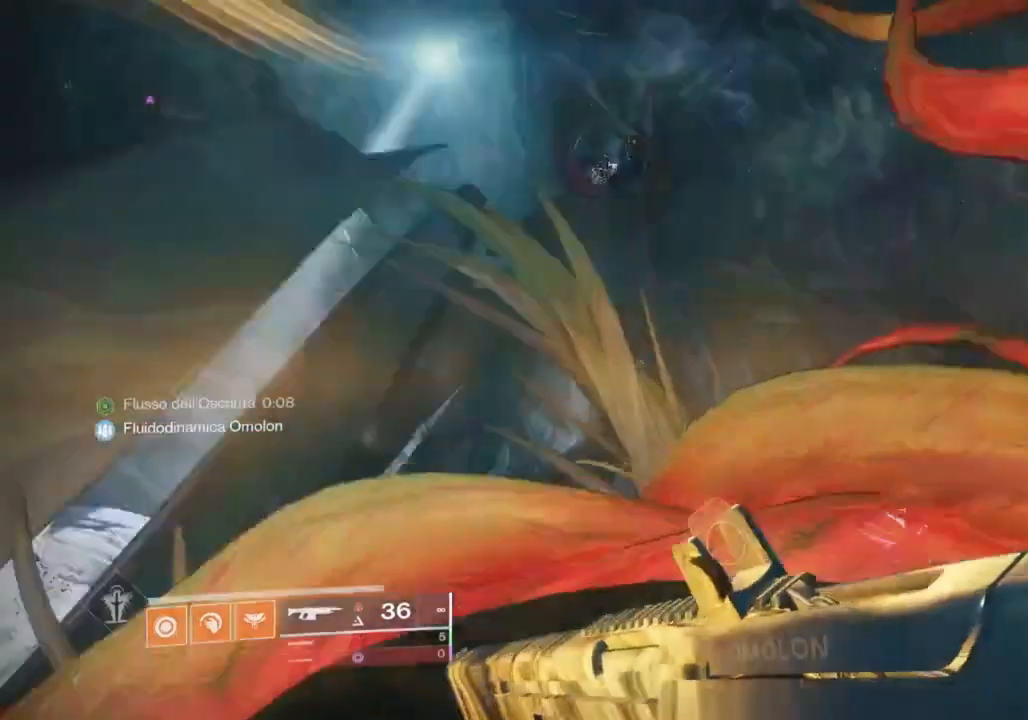
{"dt_ms": 500, "buttons": [], "left_stick": "up", "right_stick": "center", "events": [[67, "CROSS", "down"], [100, "right_stick", "center"], [133, "CROSS", "up"], [233, "CROSS", "down"], [300, "CROSS", "up"]]}
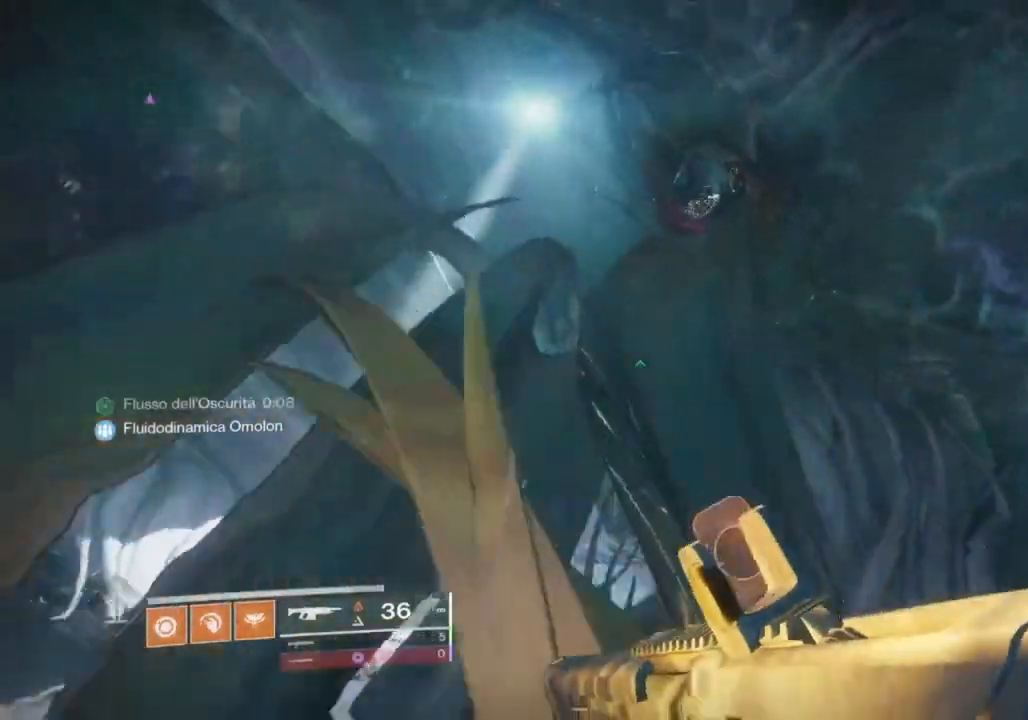
{"dt_ms": 500, "buttons": [], "left_stick": "up", "right_stick": "center", "events": []}
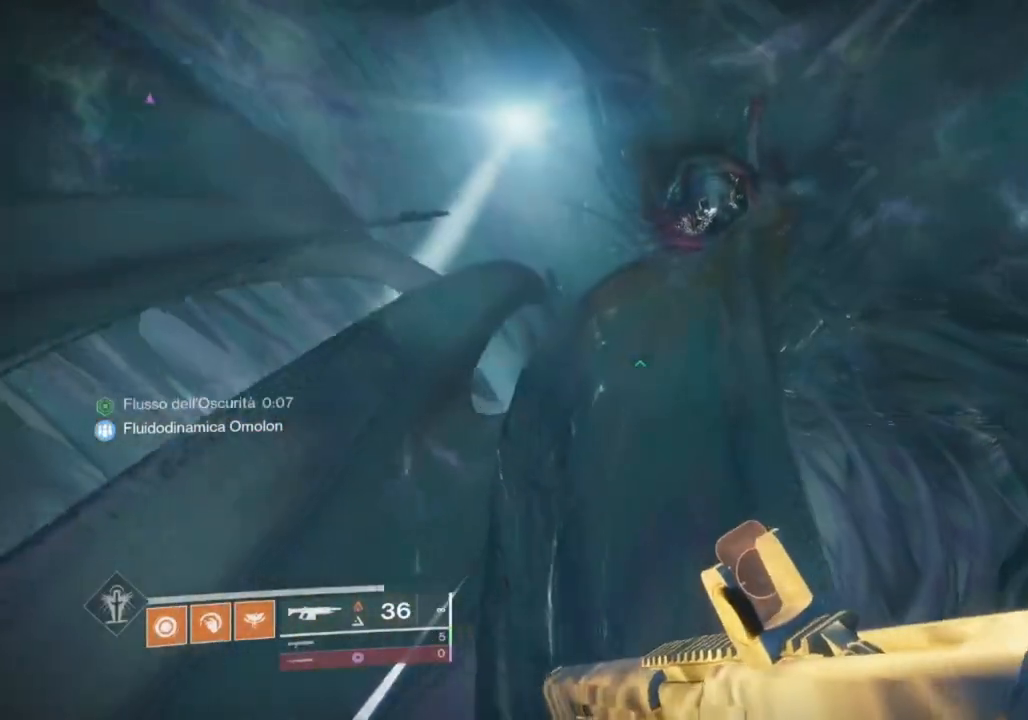
{"dt_ms": 500, "buttons": [], "left_stick": "up", "right_stick": "center", "events": []}
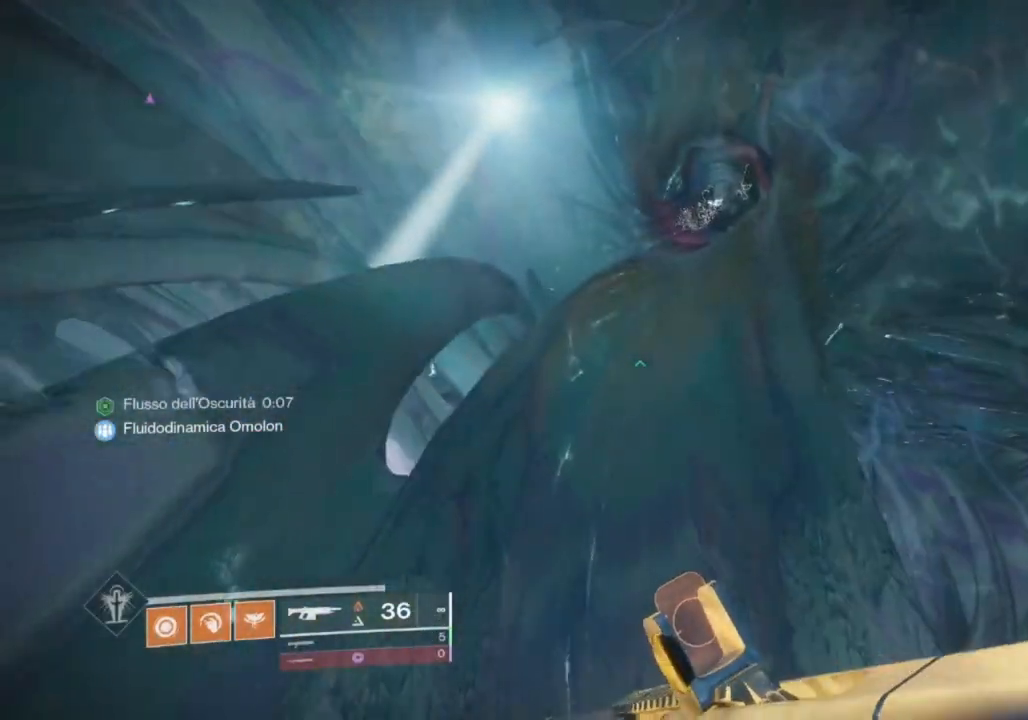
{"dt_ms": 500, "buttons": [], "left_stick": "up", "right_stick": "up", "events": [[433, "right_stick", "up"]]}
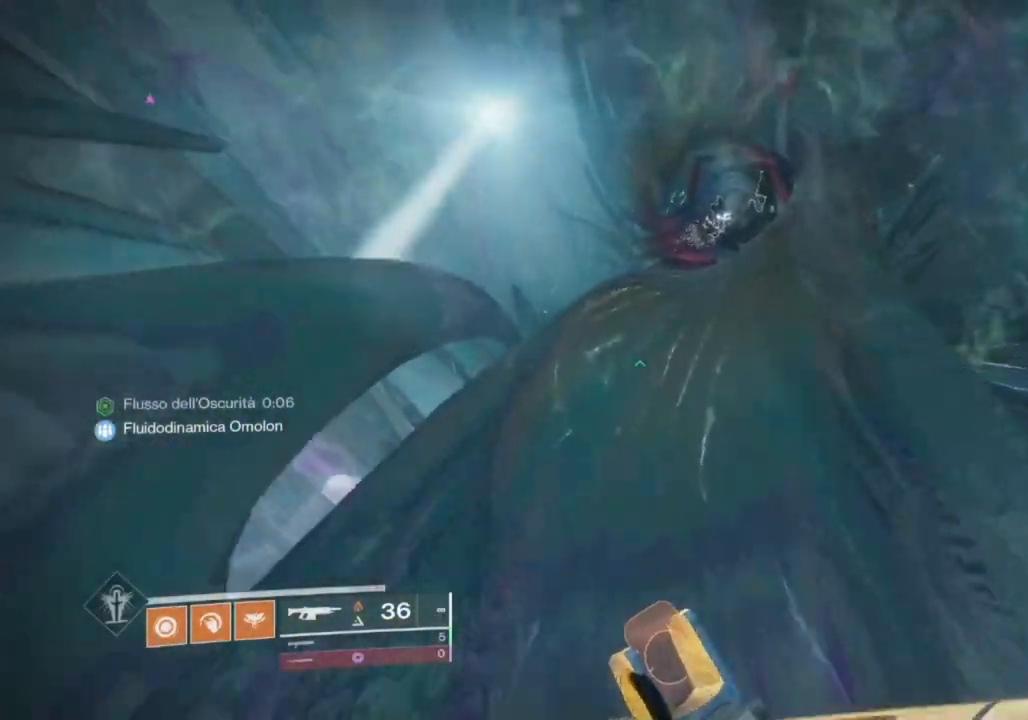
{"dt_ms": 500, "buttons": [], "left_stick": "up", "right_stick": "center", "events": [[67, "right_stick", "center"], [267, "right_stick", "up-right"], [367, "right_stick", "center"]]}
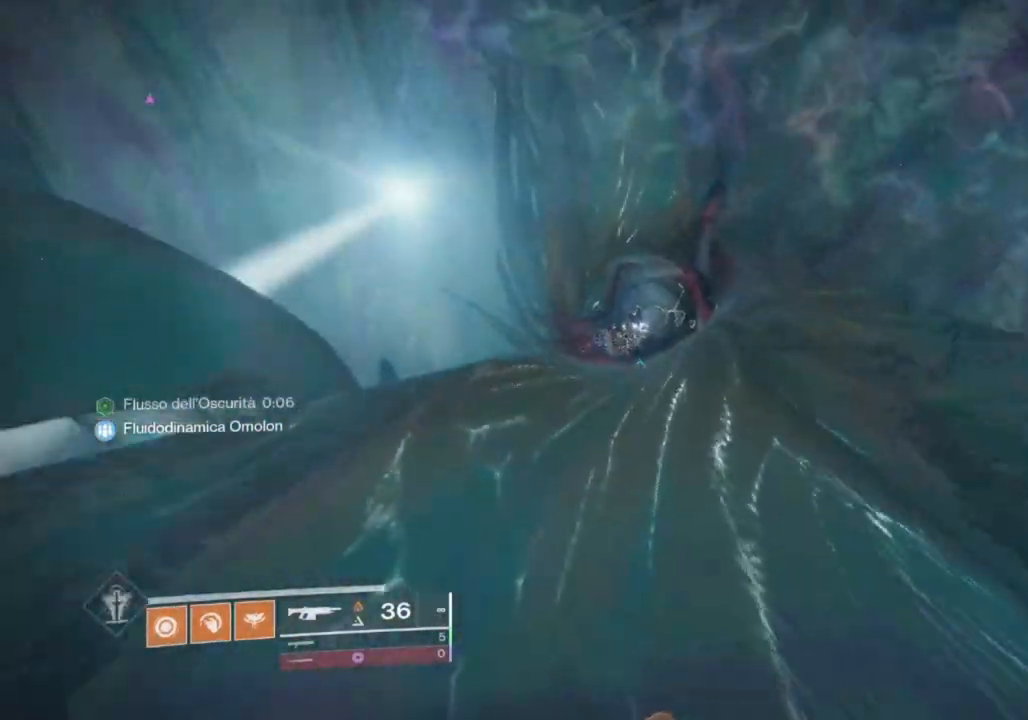
{"dt_ms": 500, "buttons": [], "left_stick": "up", "right_stick": "center", "events": []}
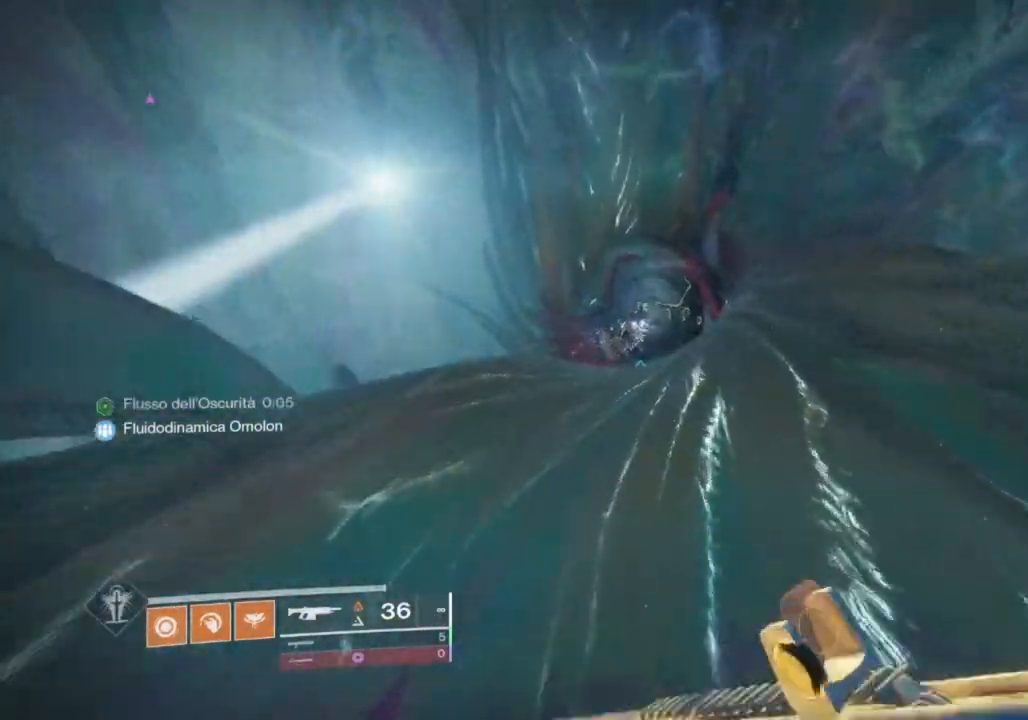
{"dt_ms": 500, "buttons": [], "left_stick": "up", "right_stick": "center", "events": [[200, "TRIANGLE", "down"], [267, "TRIANGLE", "up"]]}
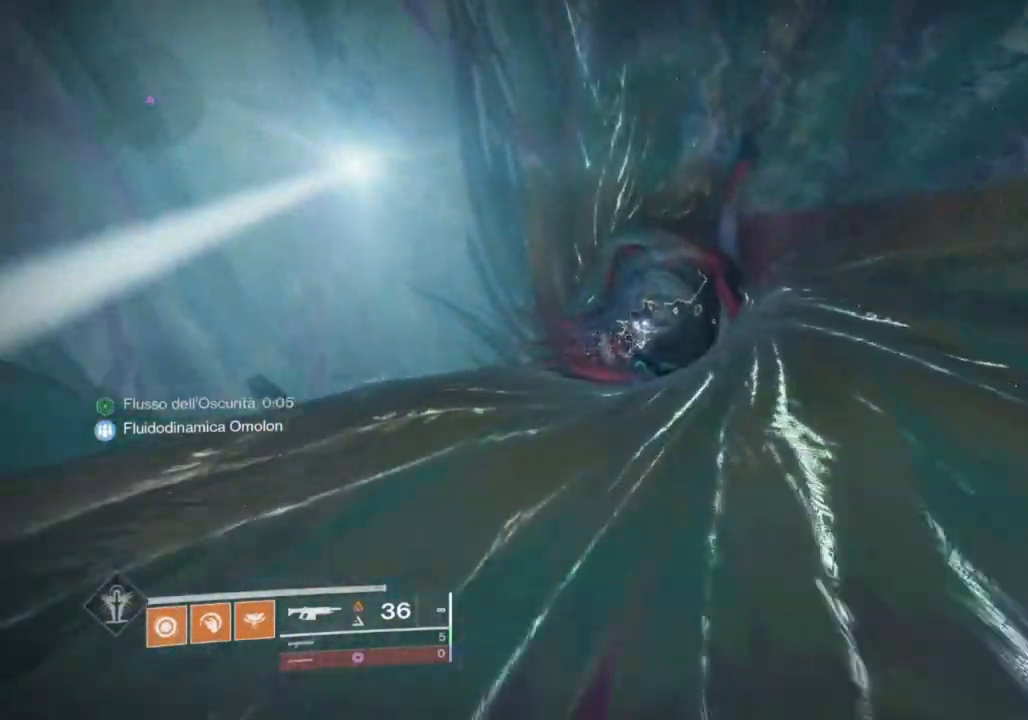
{"dt_ms": 500, "buttons": ["CROSS"], "left_stick": "up", "right_stick": "center", "events": [[267, "CROSS", "down"], [333, "CROSS", "up"], [467, "CROSS", "down"]]}
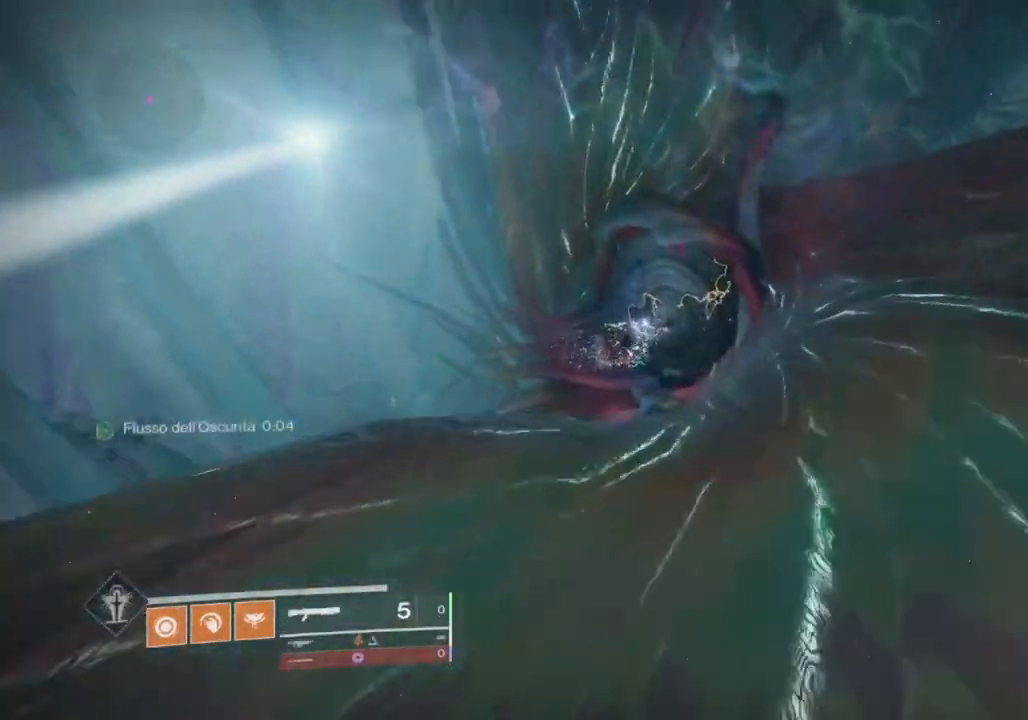
{"dt_ms": 500, "buttons": [], "left_stick": "up", "right_stick": "center", "events": [[33, "CROSS", "up"]]}
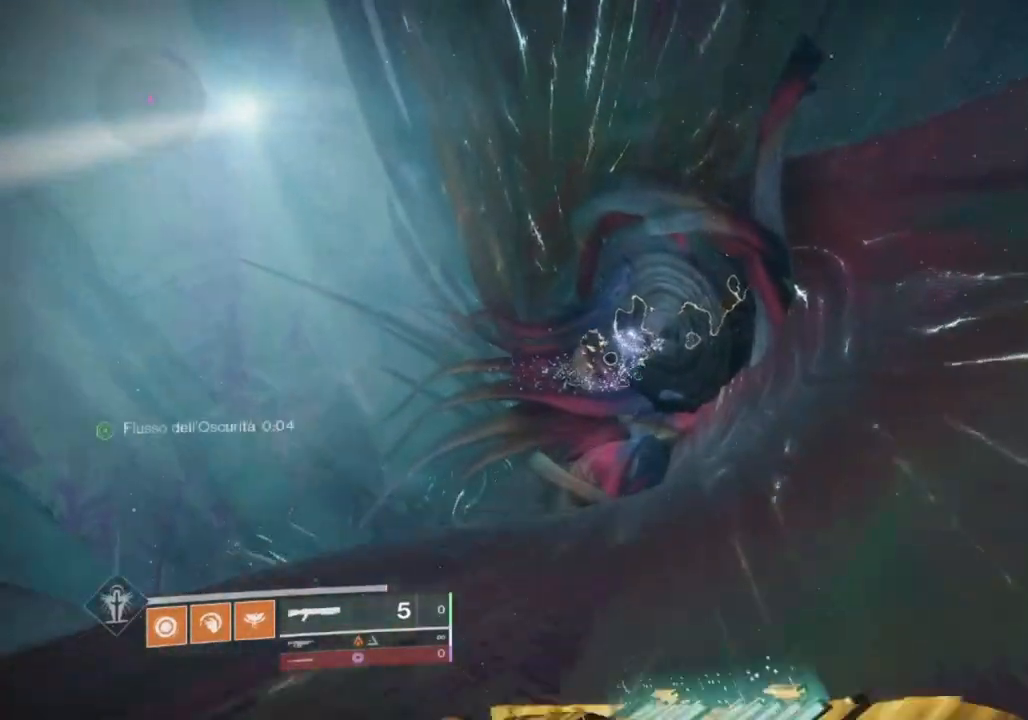
{"dt_ms": 500, "buttons": [], "left_stick": "up", "right_stick": "left", "events": [[67, "right_stick", "left"]]}
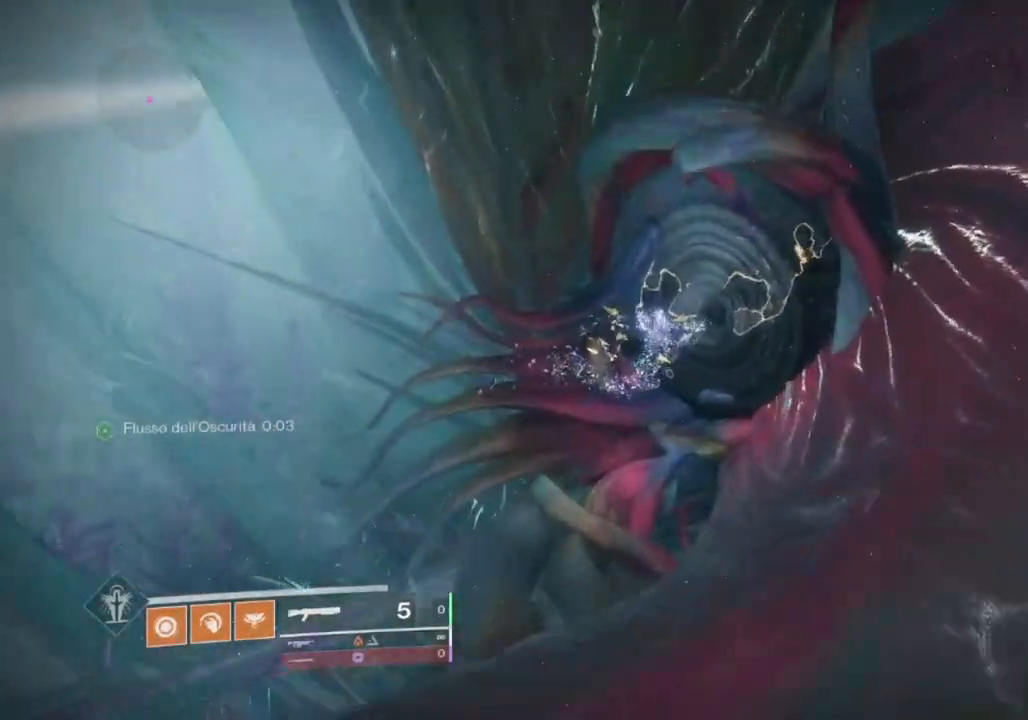
{"dt_ms": 500, "buttons": [], "left_stick": "up-right", "right_stick": "center", "events": [[100, "R2", "down"], [100, "right_stick", "up-left"], [267, "left_stick", "up-right"], [300, "right_stick", "down-left"], [333, "R2", "up"], [400, "right_stick", "center"]]}
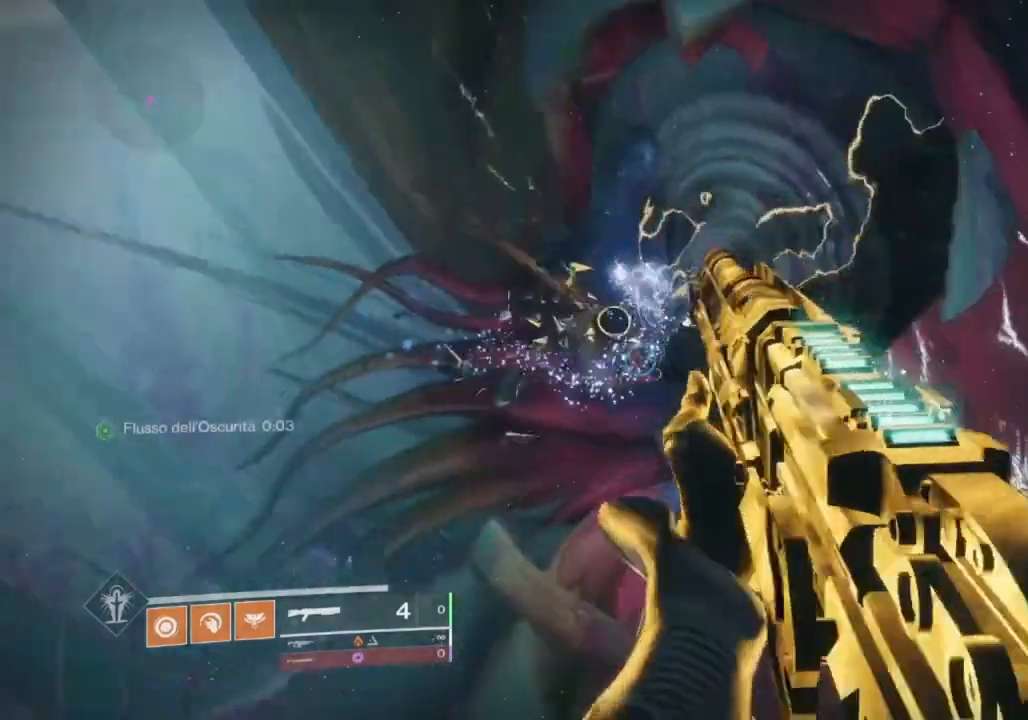
{"dt_ms": 500, "buttons": ["R2"], "left_stick": "center", "right_stick": "center", "events": [[33, "right_stick", "up-left"], [100, "left_stick", "center"], [267, "left_stick", "up"], [367, "R2", "down"], [400, "left_stick", "center"], [500, "right_stick", "center"]]}
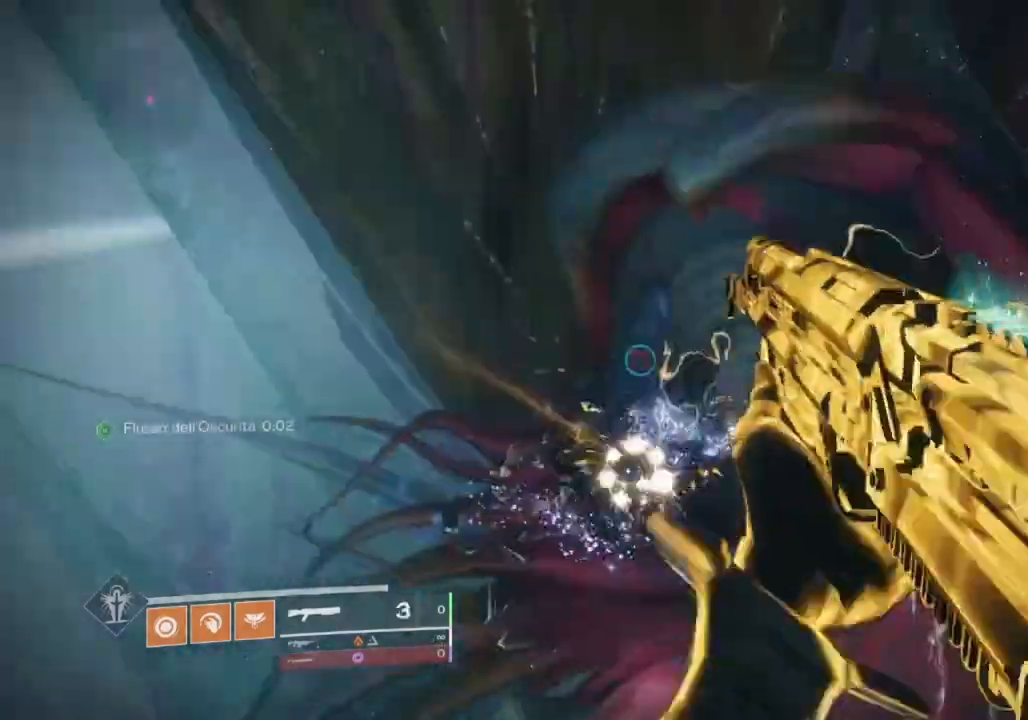
{"dt_ms": 500, "buttons": [], "left_stick": "center", "right_stick": "right", "events": [[33, "R2", "up"], [100, "right_stick", "down-left"], [133, "left_stick", "right"], [267, "left_stick", "up-left"], [433, "left_stick", "center"], [467, "right_stick", "right"]]}
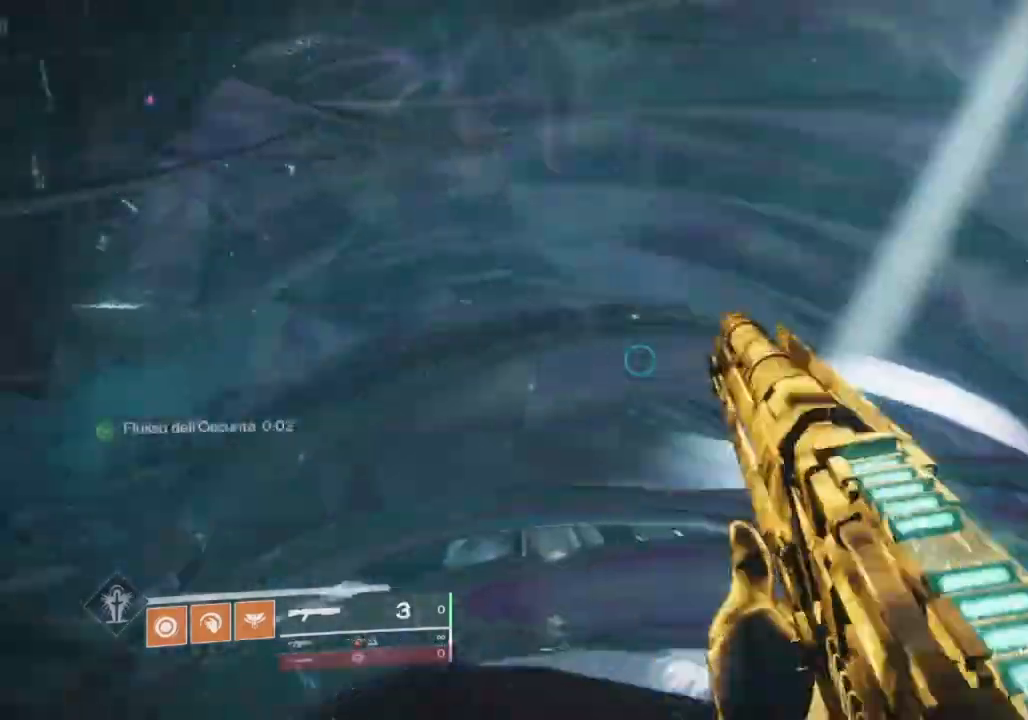
{"dt_ms": 500, "buttons": [], "left_stick": "up-right", "right_stick": "center", "events": [[33, "right_stick", "up-right"], [200, "left_stick", "down-right"], [333, "left_stick", "up-right"], [333, "right_stick", "center"]]}
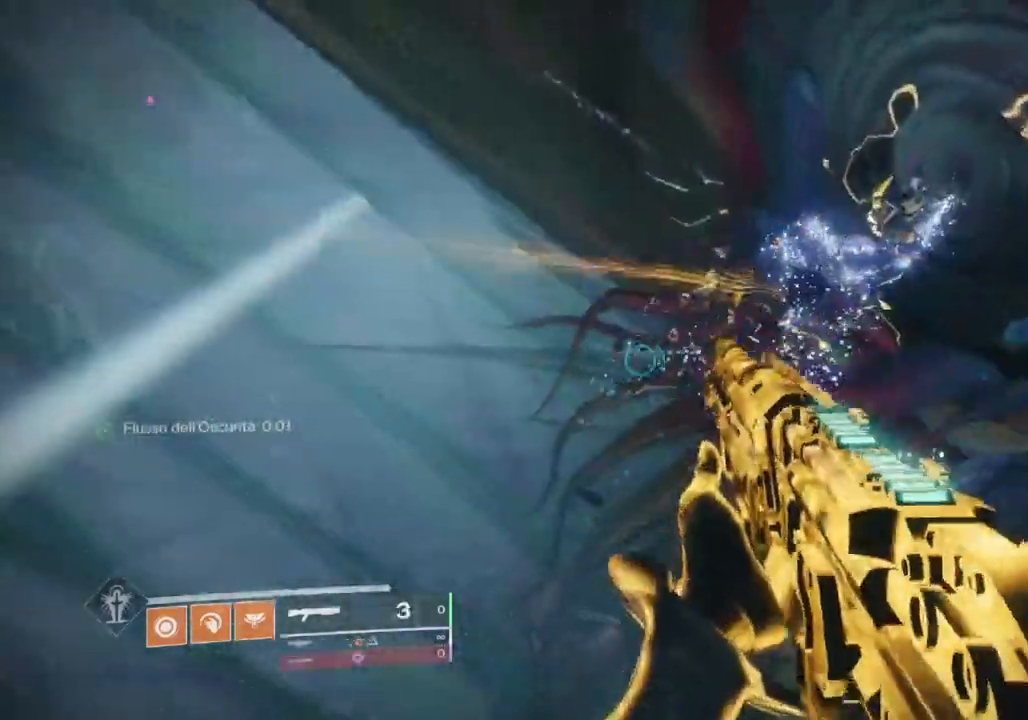
{"dt_ms": 500, "buttons": [], "left_stick": "center", "right_stick": "up-right", "events": [[133, "right_stick", "up"], [200, "left_stick", "center"], [300, "right_stick", "up-right"]]}
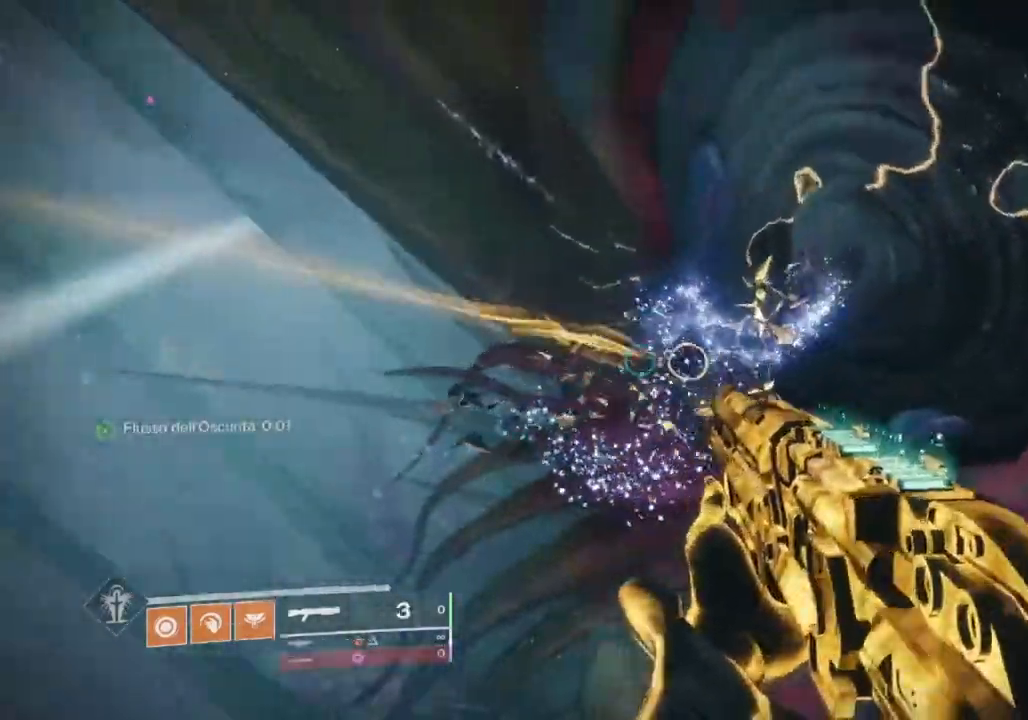
{"dt_ms": 500, "buttons": [], "left_stick": "center", "right_stick": "down-left", "events": [[33, "right_stick", "right"], [133, "R2", "down"], [167, "right_stick", "center"], [300, "R2", "up"], [333, "right_stick", "down-left"]]}
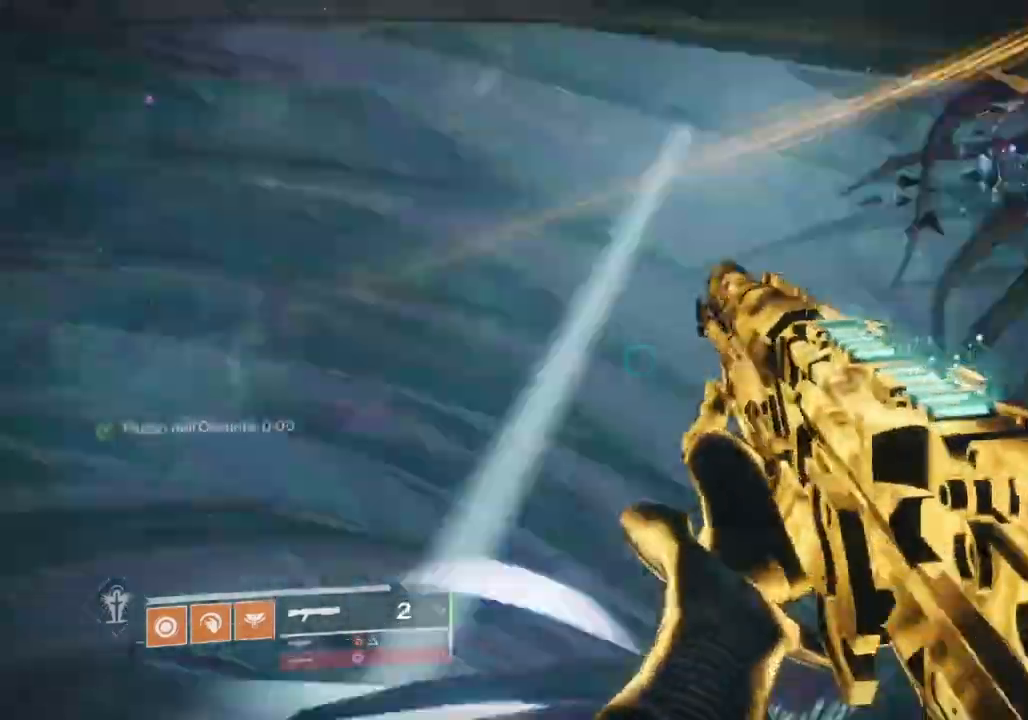
{"dt_ms": 500, "buttons": [], "left_stick": "center", "right_stick": "center", "events": [[167, "right_stick", "right"], [367, "TRIANGLE", "down"], [367, "right_stick", "center"], [467, "TRIANGLE", "up"]]}
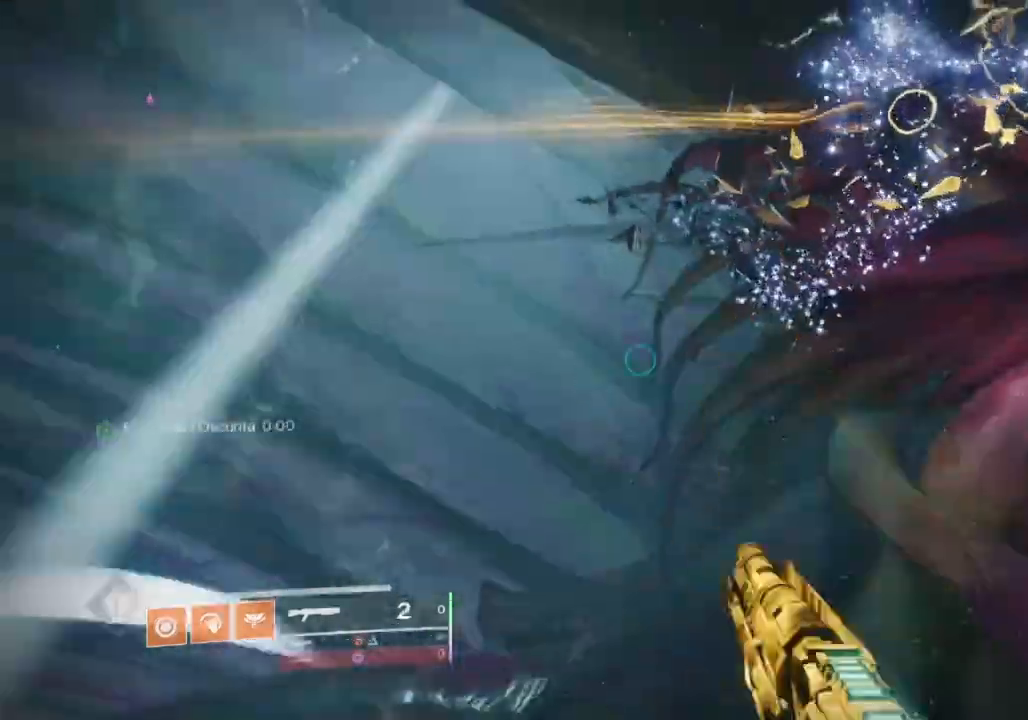
{"dt_ms": 500, "buttons": ["L2", "R2"], "left_stick": "center", "right_stick": "down-right", "events": [[67, "right_stick", "up-right"], [100, "L2", "down"], [133, "R2", "down"], [167, "right_stick", "center"], [300, "right_stick", "up-right"], [400, "right_stick", "center"], [500, "right_stick", "down-right"]]}
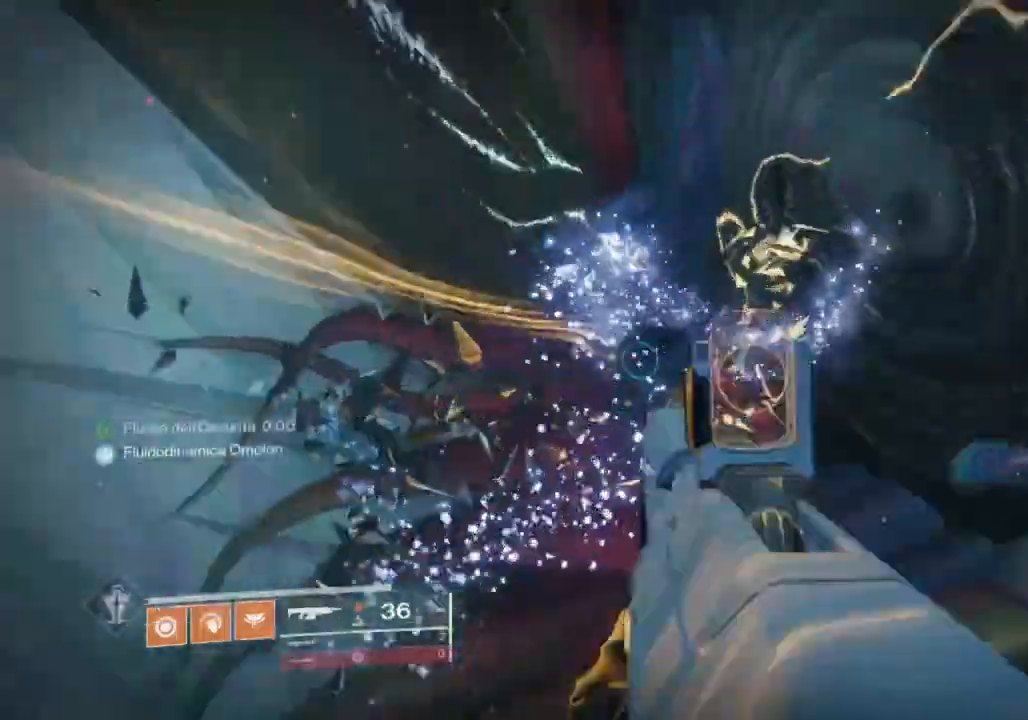
{"dt_ms": 500, "buttons": ["CROSS", "L1", "L2", "R2"], "left_stick": "up", "right_stick": "center", "events": [[133, "right_stick", "up-right"], [200, "right_stick", "center"], [333, "L1", "down"], [467, "left_stick", "up"], [500, "CROSS", "down"]]}
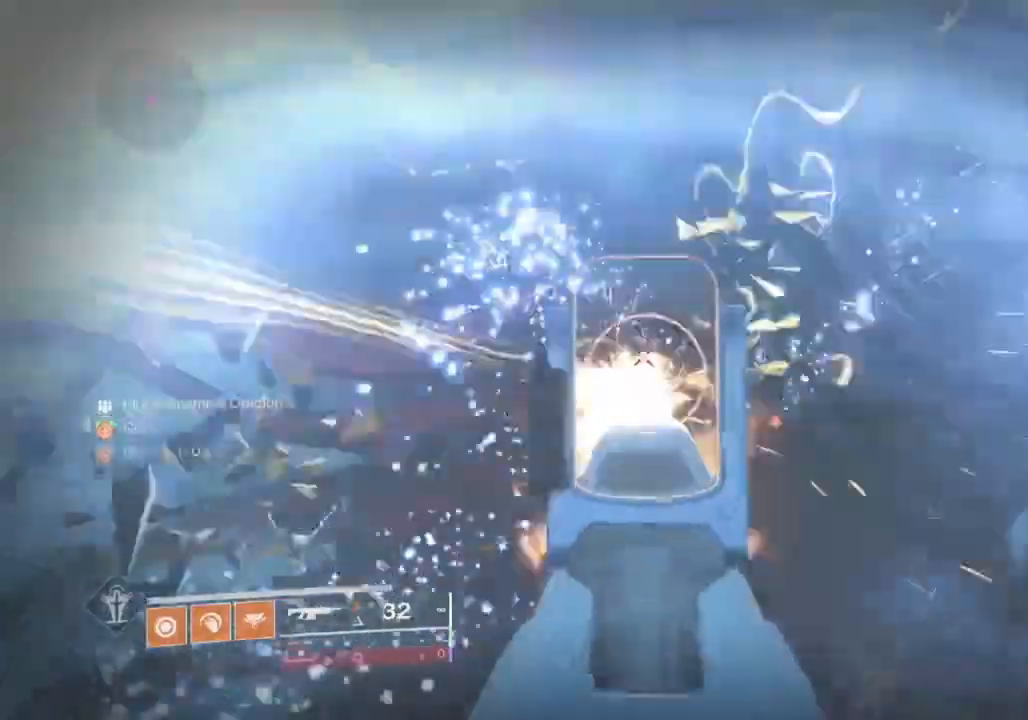
{"dt_ms": 1000, "buttons": ["R2"], "left_stick": "up", "right_stick": "down-left"}
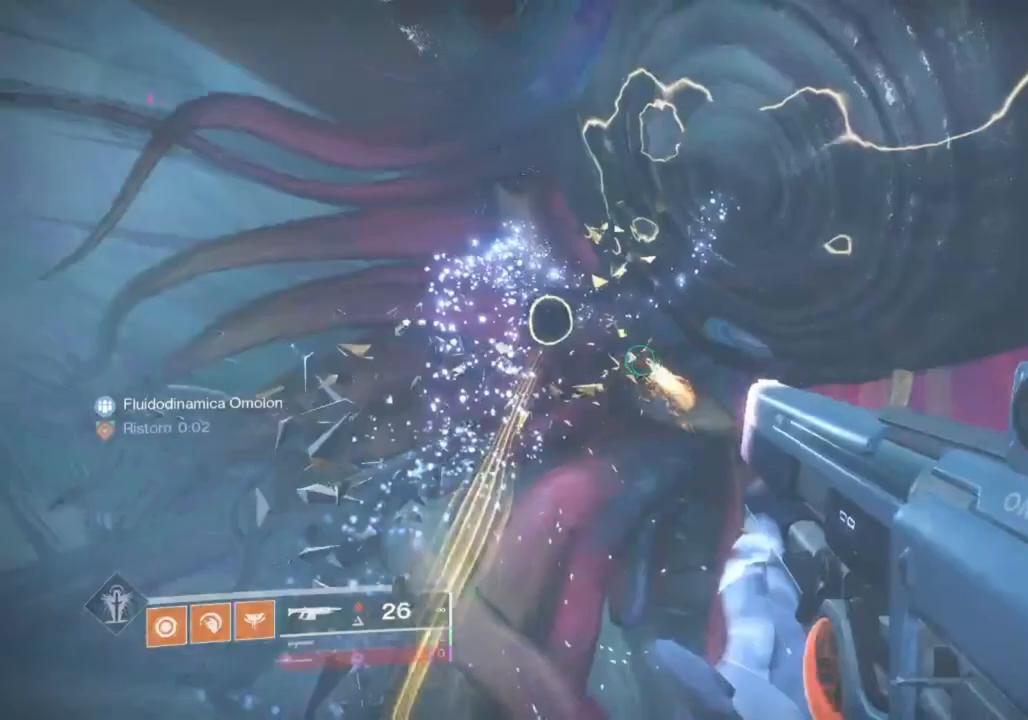
{"dt_ms": 500, "buttons": ["R2"], "left_stick": "up-right", "right_stick": "center", "events": [[67, "right_stick", "left"], [200, "right_stick", "down-left"], [367, "right_stick", "up-left"], [500, "left_stick", "up-right"], [500, "right_stick", "center"]]}
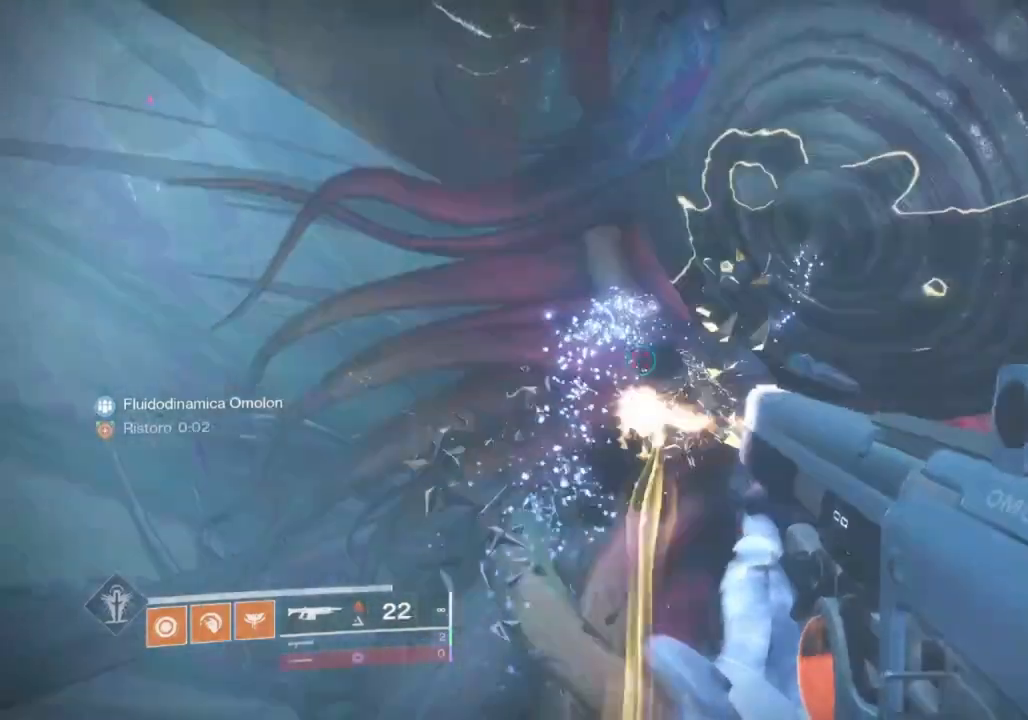
{"dt_ms": 500, "buttons": [], "left_stick": "down-right", "right_stick": "down-left", "events": [[100, "right_stick", "down-right"], [200, "right_stick", "center"], [267, "SQUARE", "down"], [367, "R2", "up"], [367, "SQUARE", "up"], [400, "left_stick", "down-right"], [433, "right_stick", "down-left"]]}
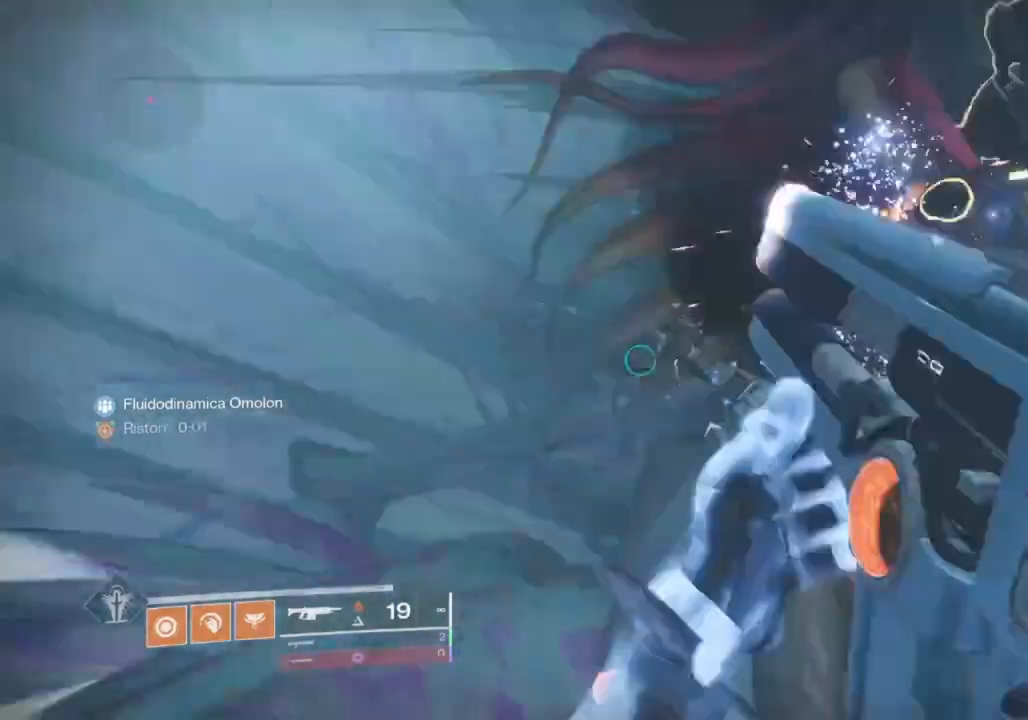
{"dt_ms": 500, "buttons": ["CROSS"], "left_stick": "up-left", "right_stick": "center", "events": [[33, "left_stick", "down-left"], [233, "left_stick", "up-left"], [300, "right_stick", "center"], [433, "CROSS", "down"]]}
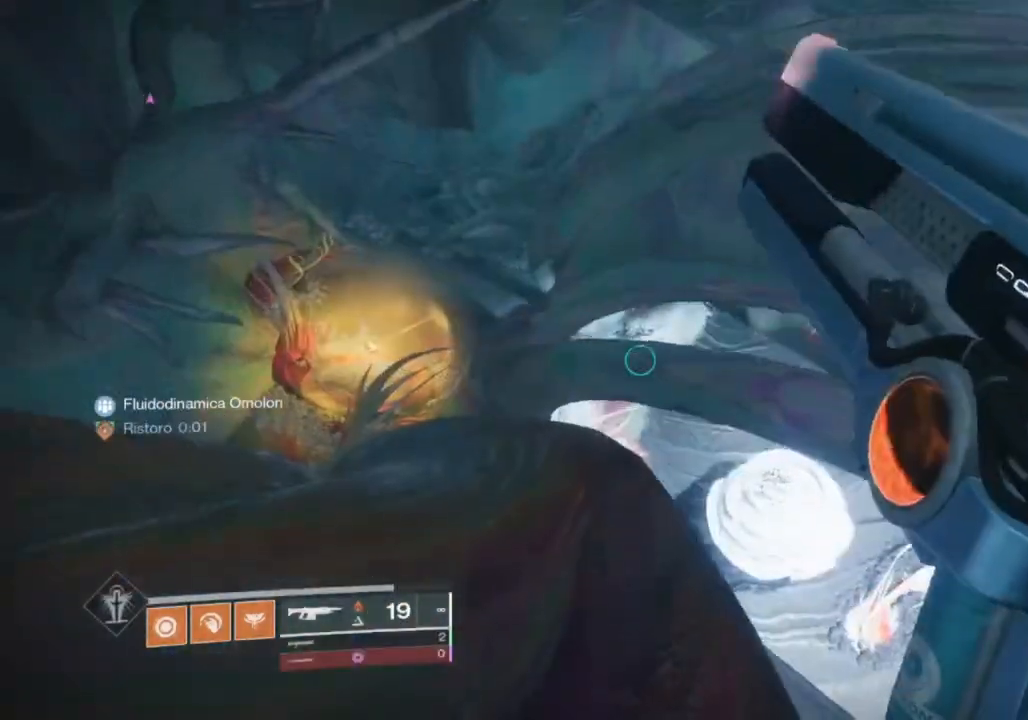
{"dt_ms": 500, "buttons": ["L3"], "left_stick": "up", "right_stick": "center", "events": [[33, "CROSS", "up"], [167, "right_stick", "left"], [200, "left_stick", "up"], [300, "right_stick", "center"], [433, "L3", "down"]]}
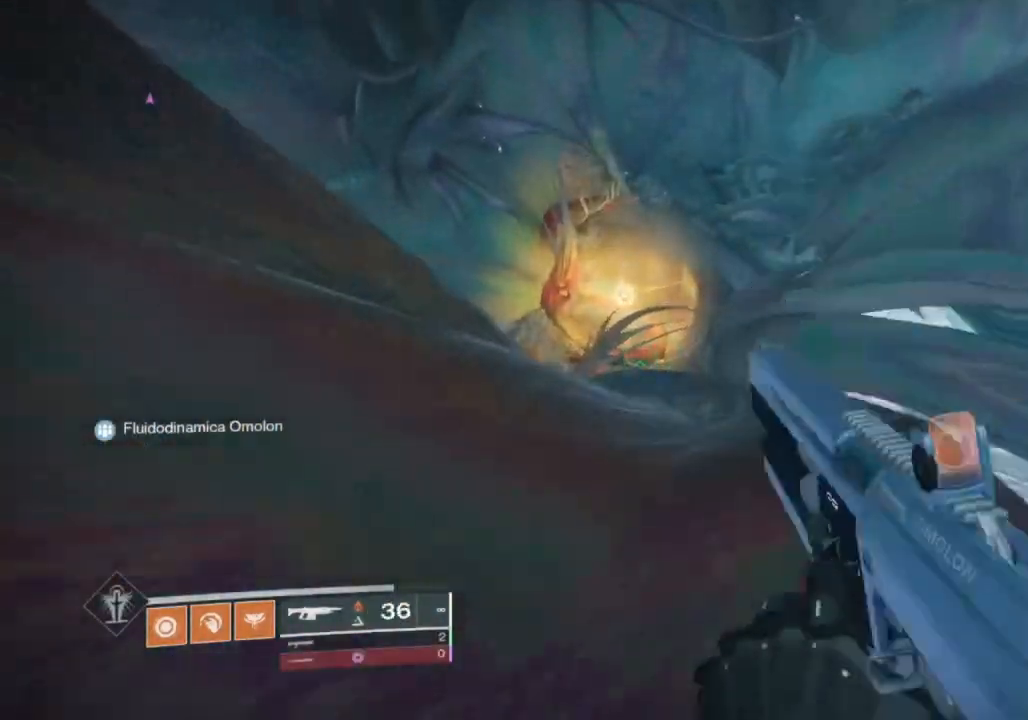
{"dt_ms": 500, "buttons": [], "left_stick": "up", "right_stick": "center", "events": [[33, "L3", "up"]]}
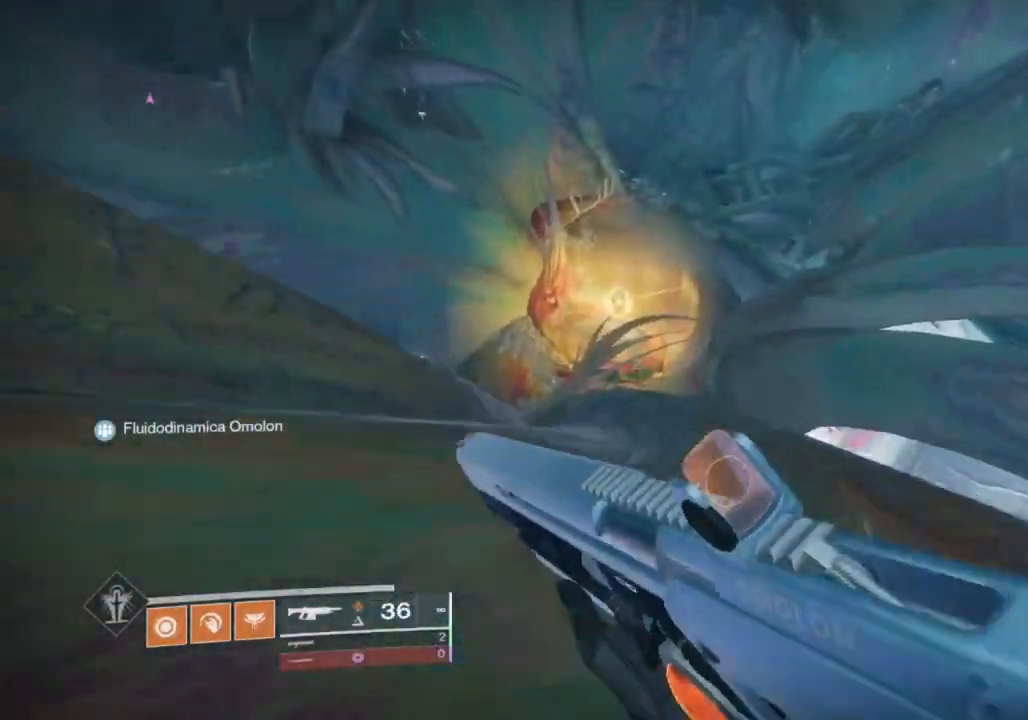
{"dt_ms": 500, "buttons": [], "left_stick": "up", "right_stick": "center", "events": []}
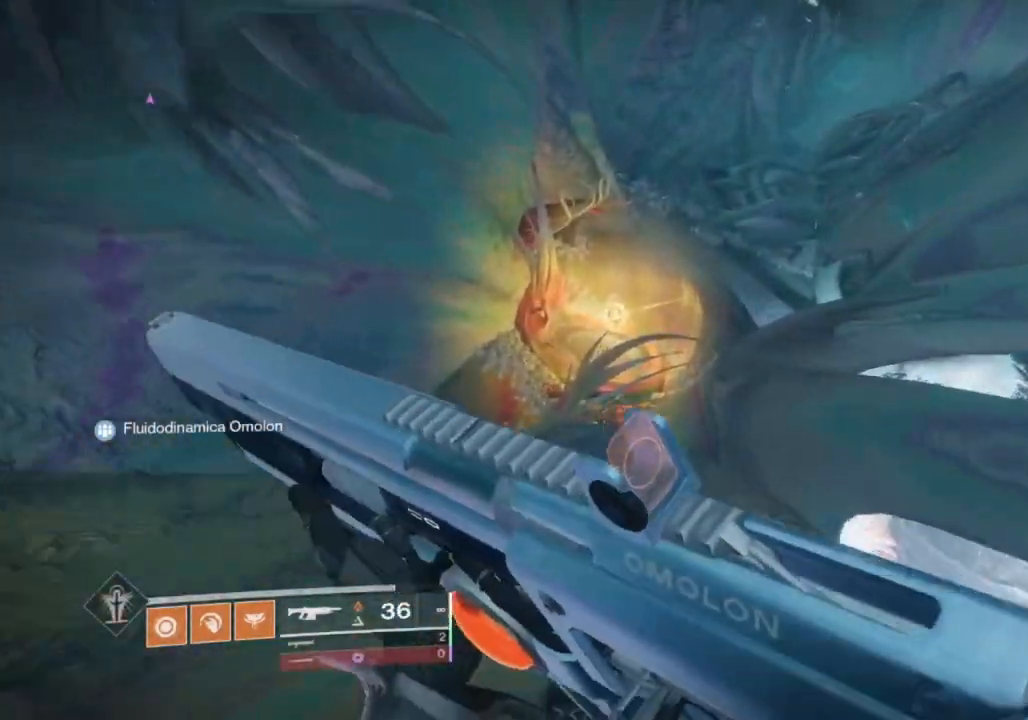
{"dt_ms": 500, "buttons": [], "left_stick": "up", "right_stick": "center", "events": []}